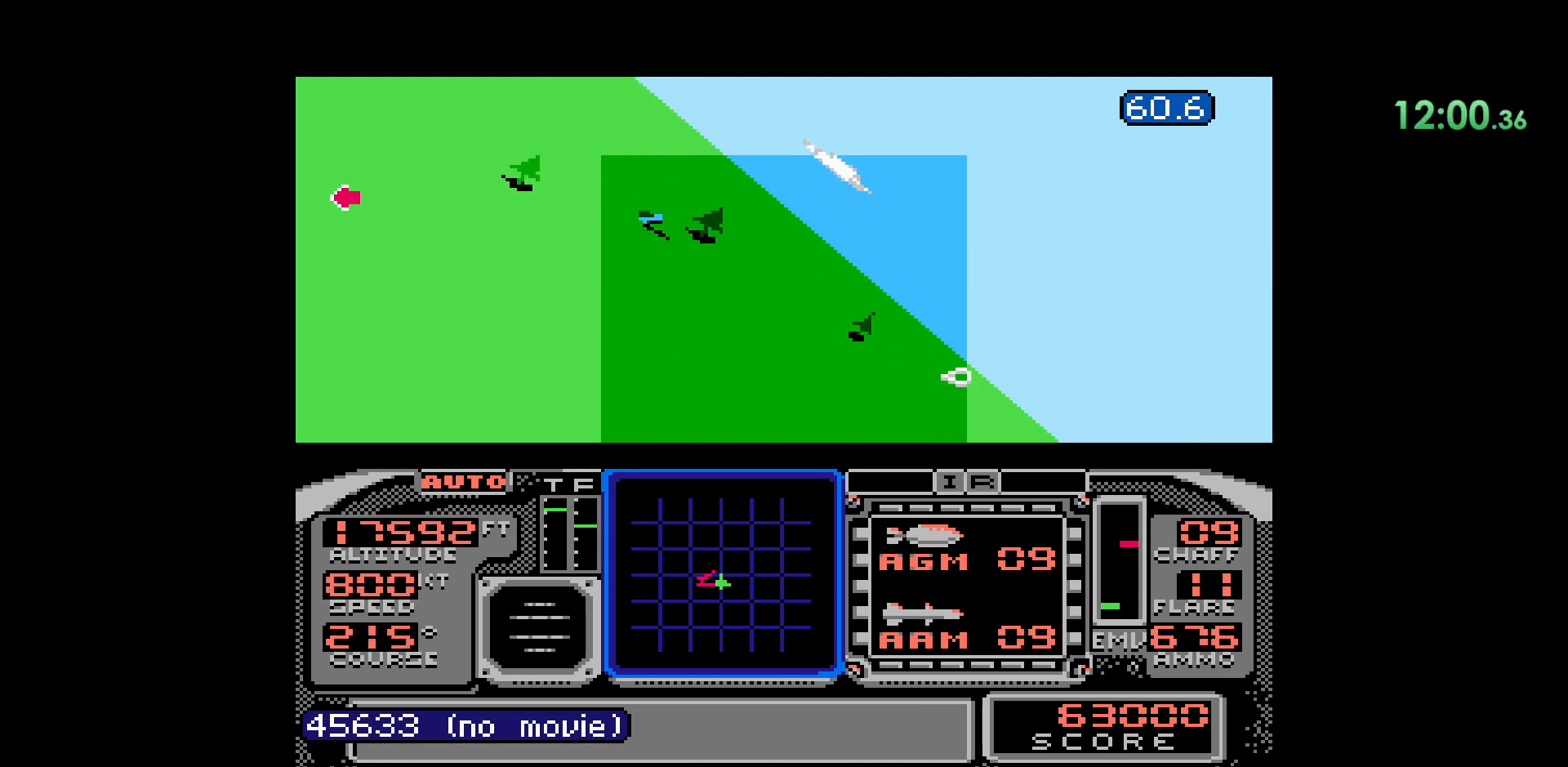
Gameplay with a controller (Nintendo layout); each line is a JSON object with the inputs held at the frame after it (dt_ms = milliseconds from this image to that frame). "events" lists button and stick changes between this image and that frame as [ms after this image, input, new state], when the widget could be followed in between. Not read: L1 L3 R1 R3.
{"dt_ms": 500, "buttons": [], "events": [[17, "DPAD_DOWN", "up"]]}
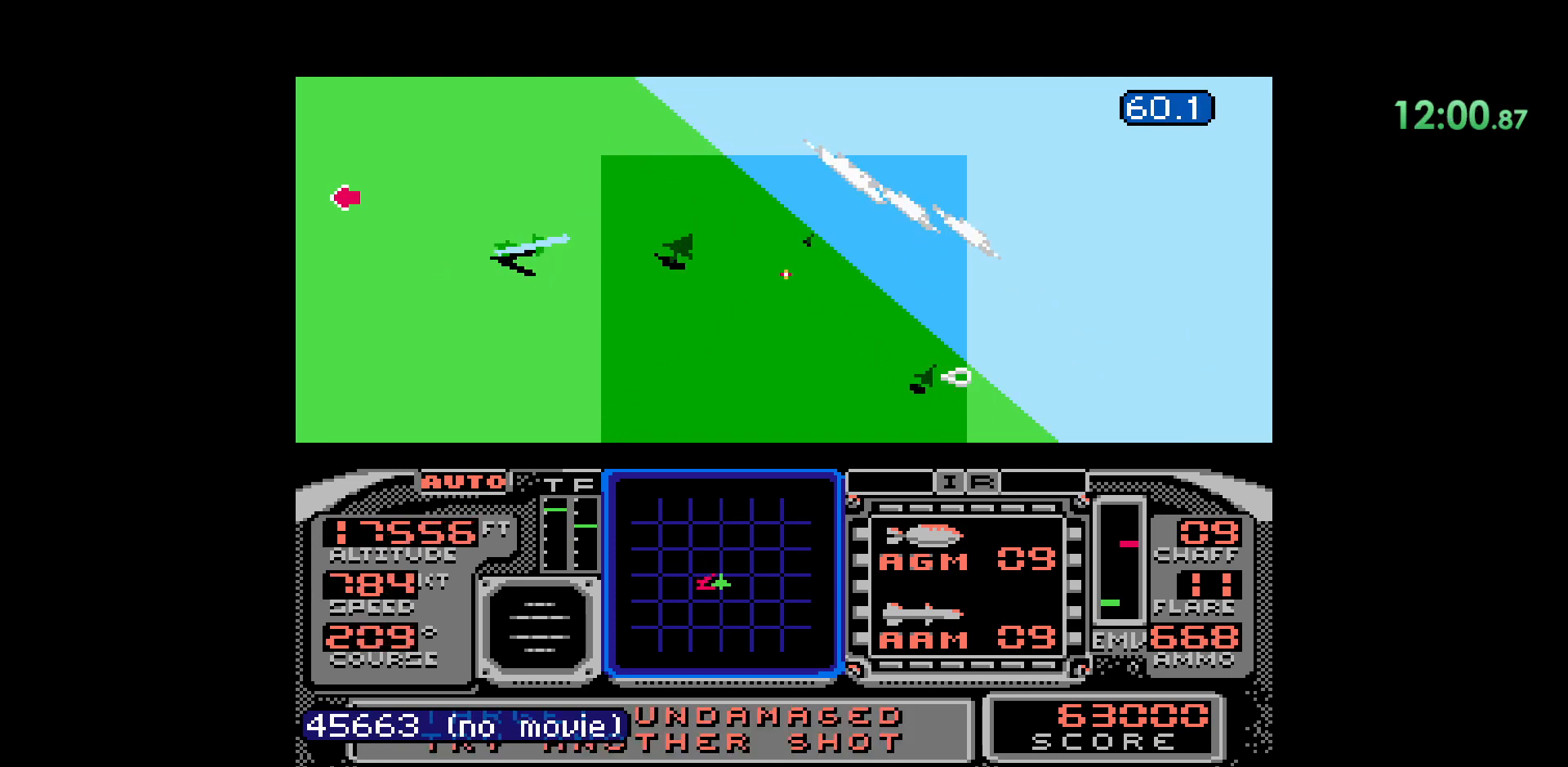
{"dt_ms": 500, "buttons": [], "events": []}
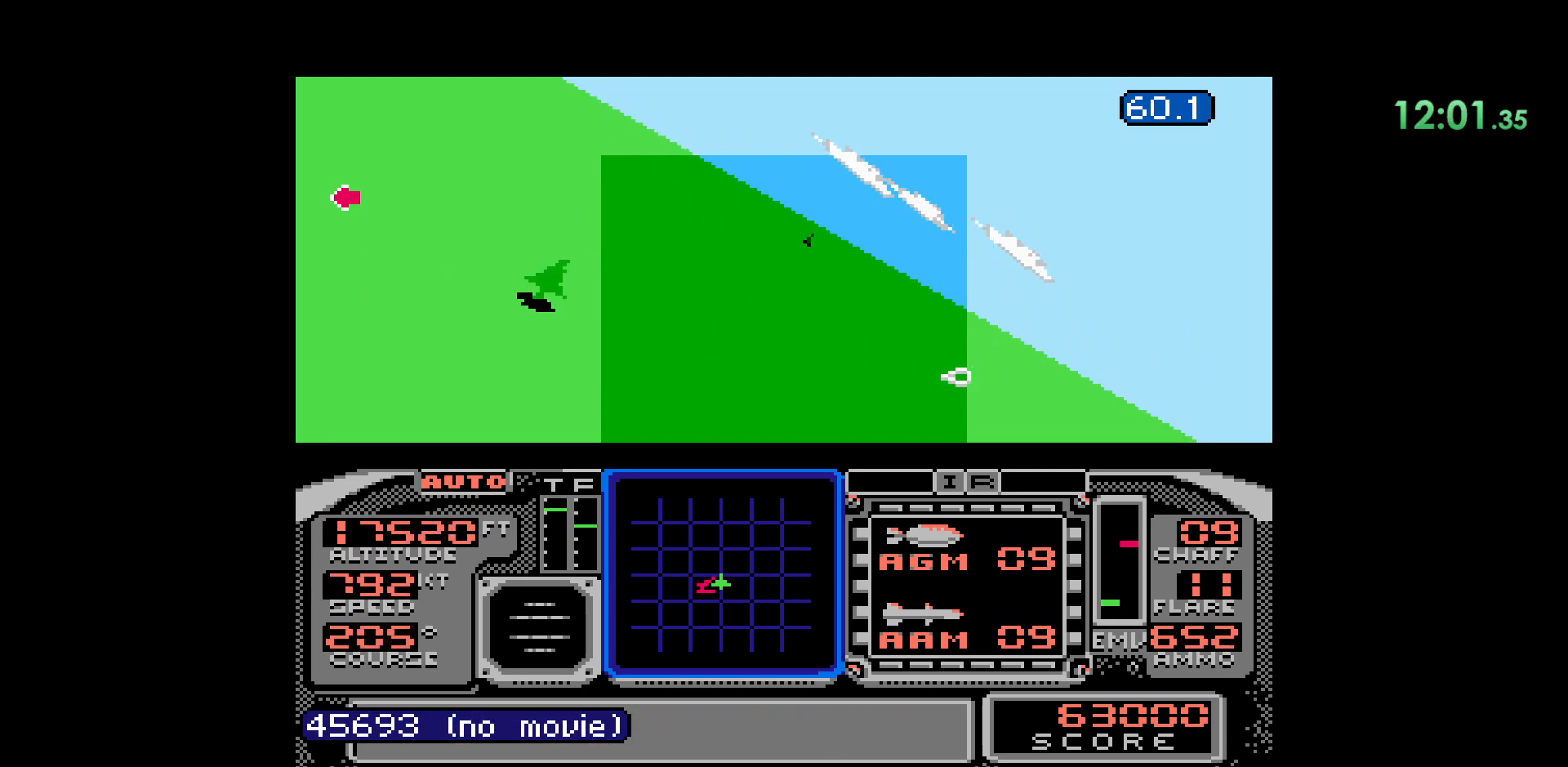
{"dt_ms": 500, "buttons": [], "events": []}
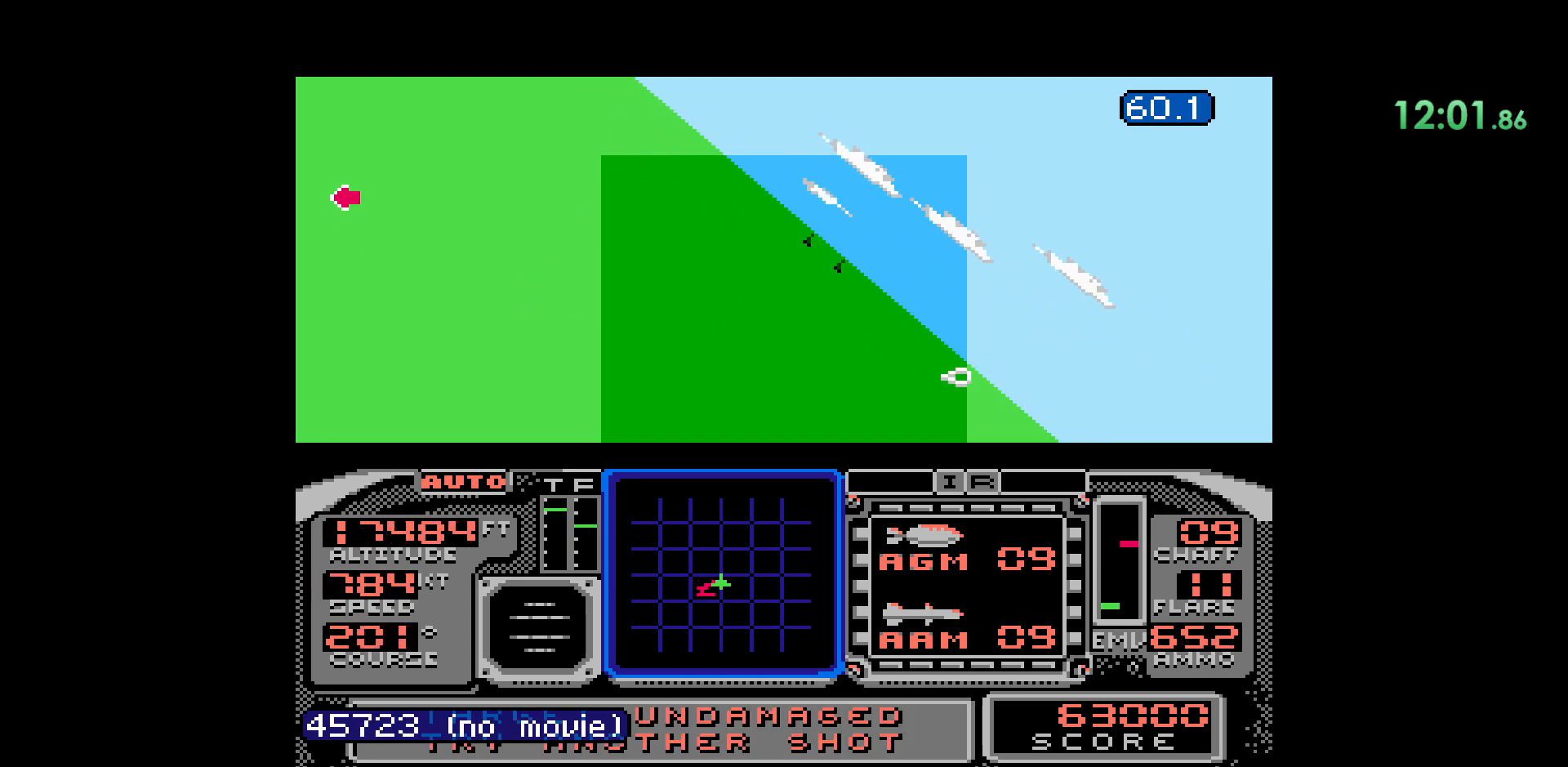
{"dt_ms": 500, "buttons": [], "events": []}
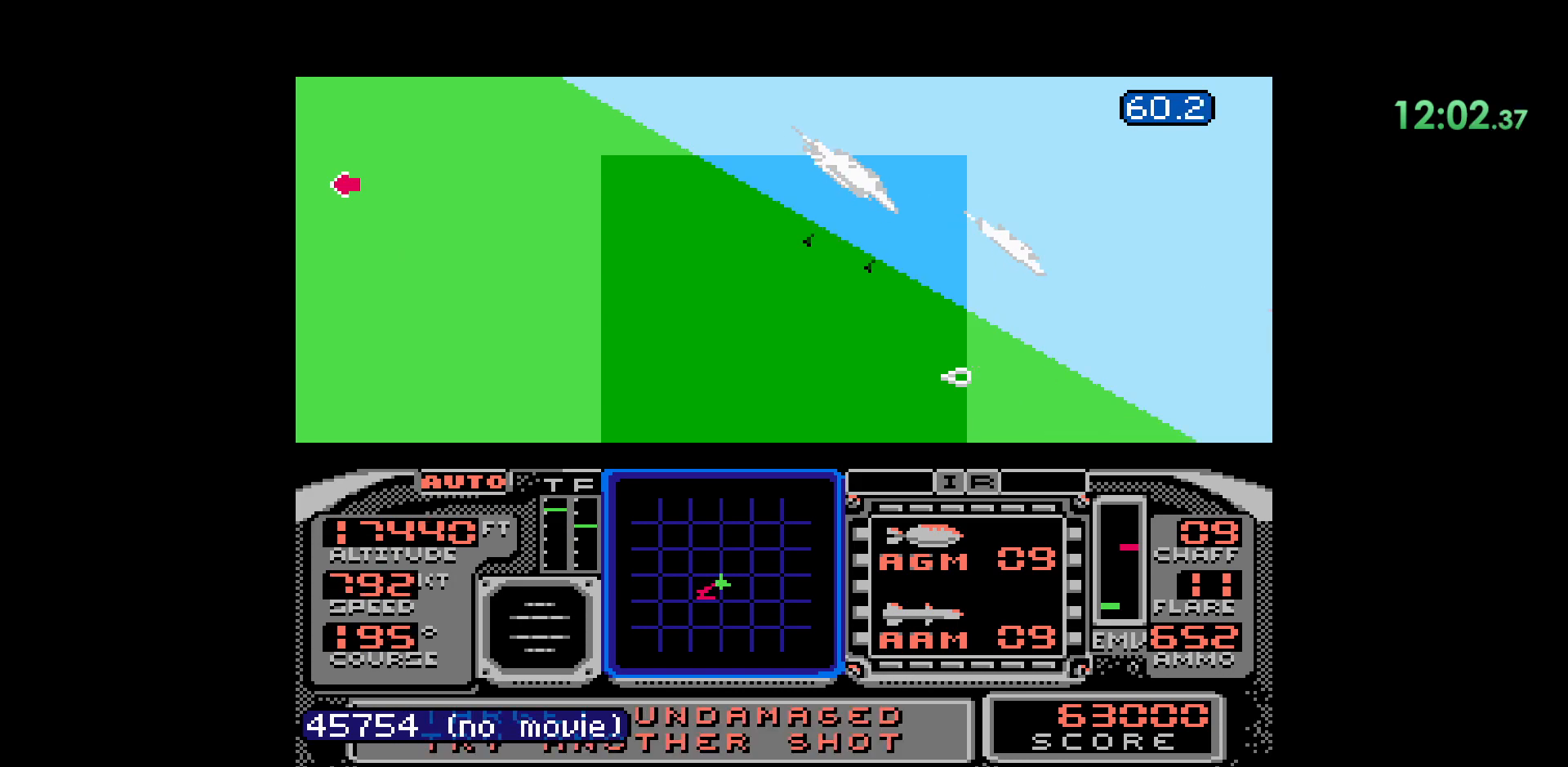
{"dt_ms": 500, "buttons": [], "events": []}
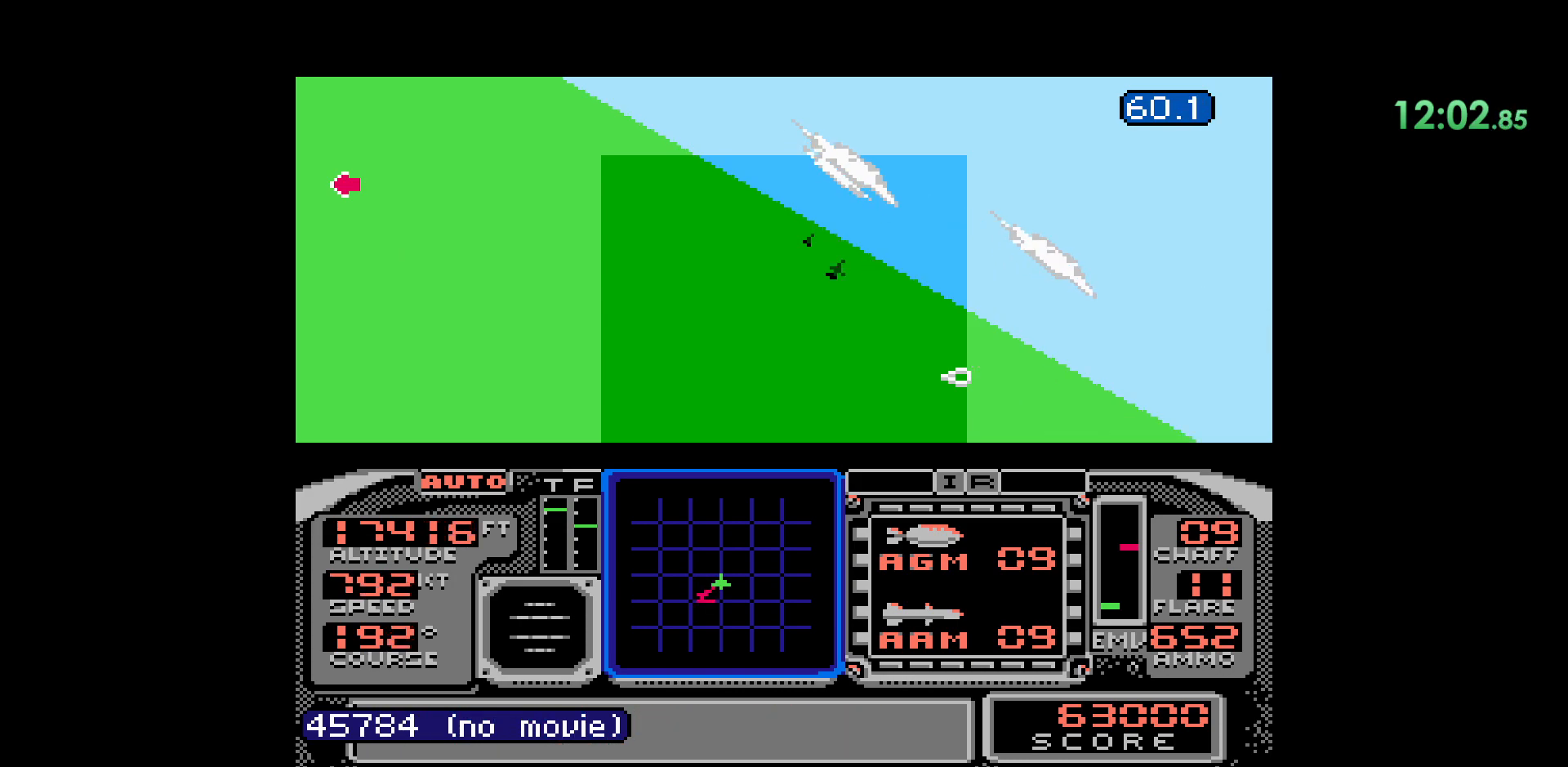
{"dt_ms": 1000, "buttons": []}
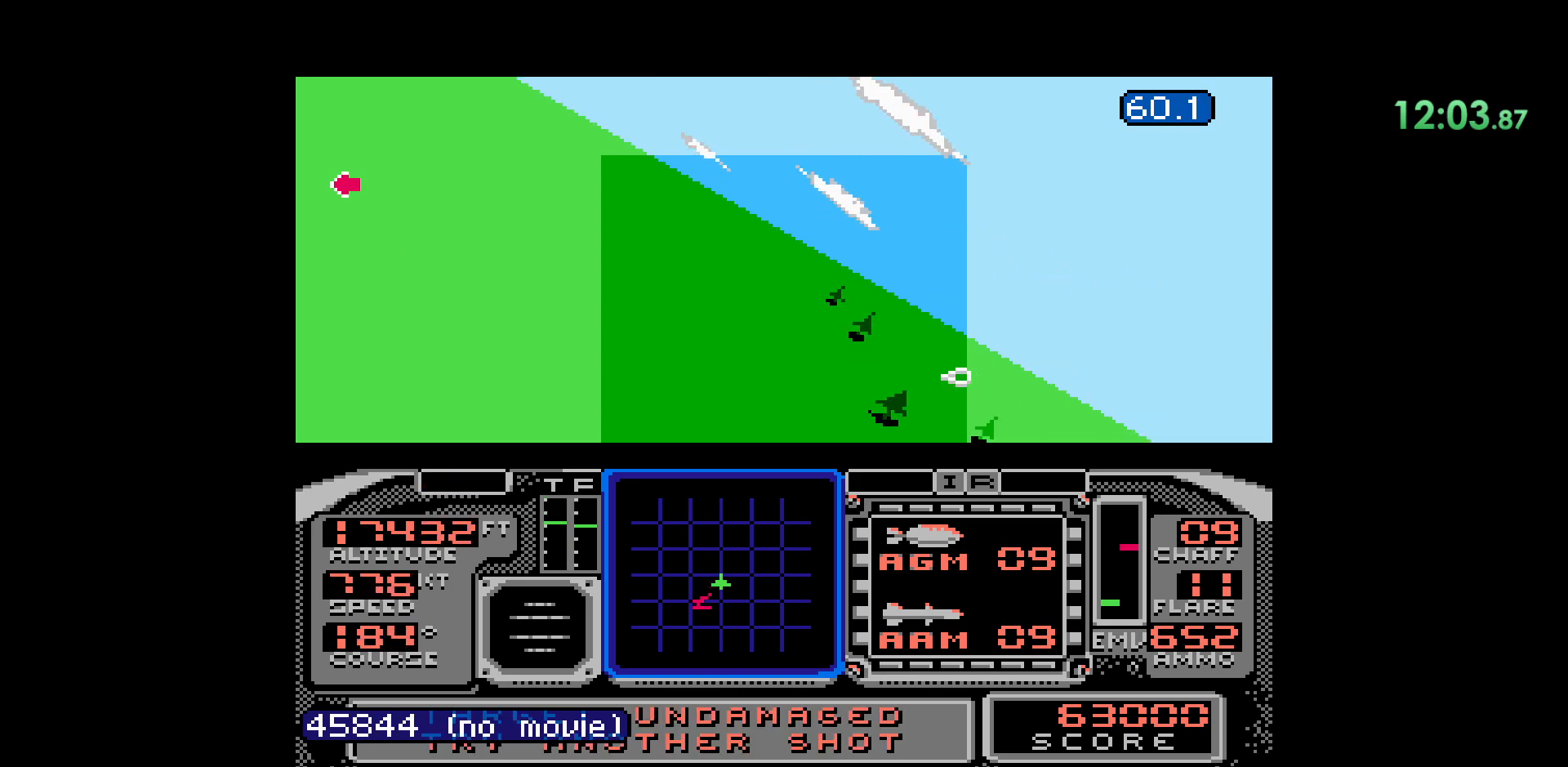
{"dt_ms": 500, "buttons": ["L2"], "events": [[450, "L2", "down"]]}
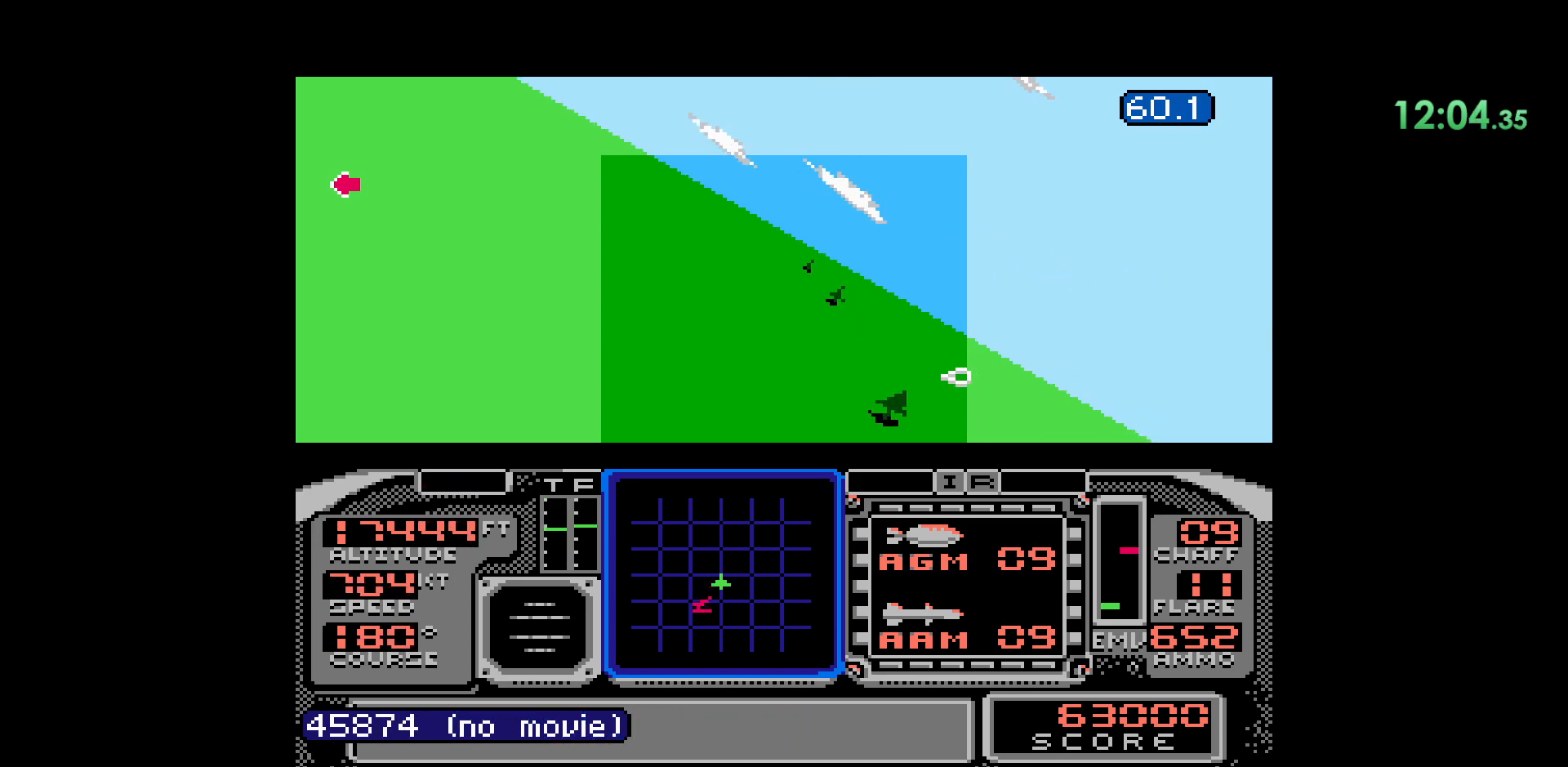
{"dt_ms": 500, "buttons": [], "events": [[250, "L2", "up"]]}
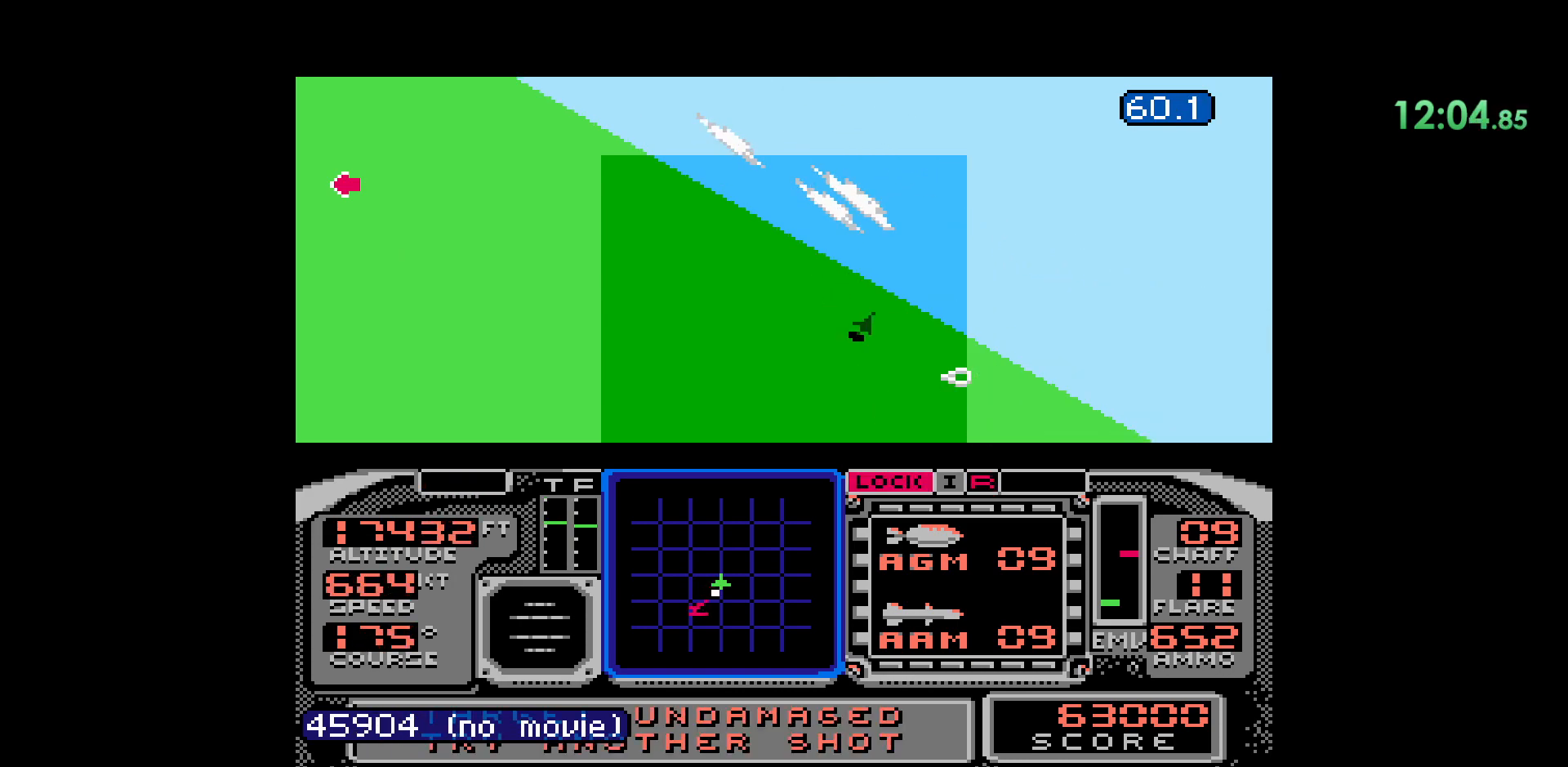
{"dt_ms": 500, "buttons": [], "events": []}
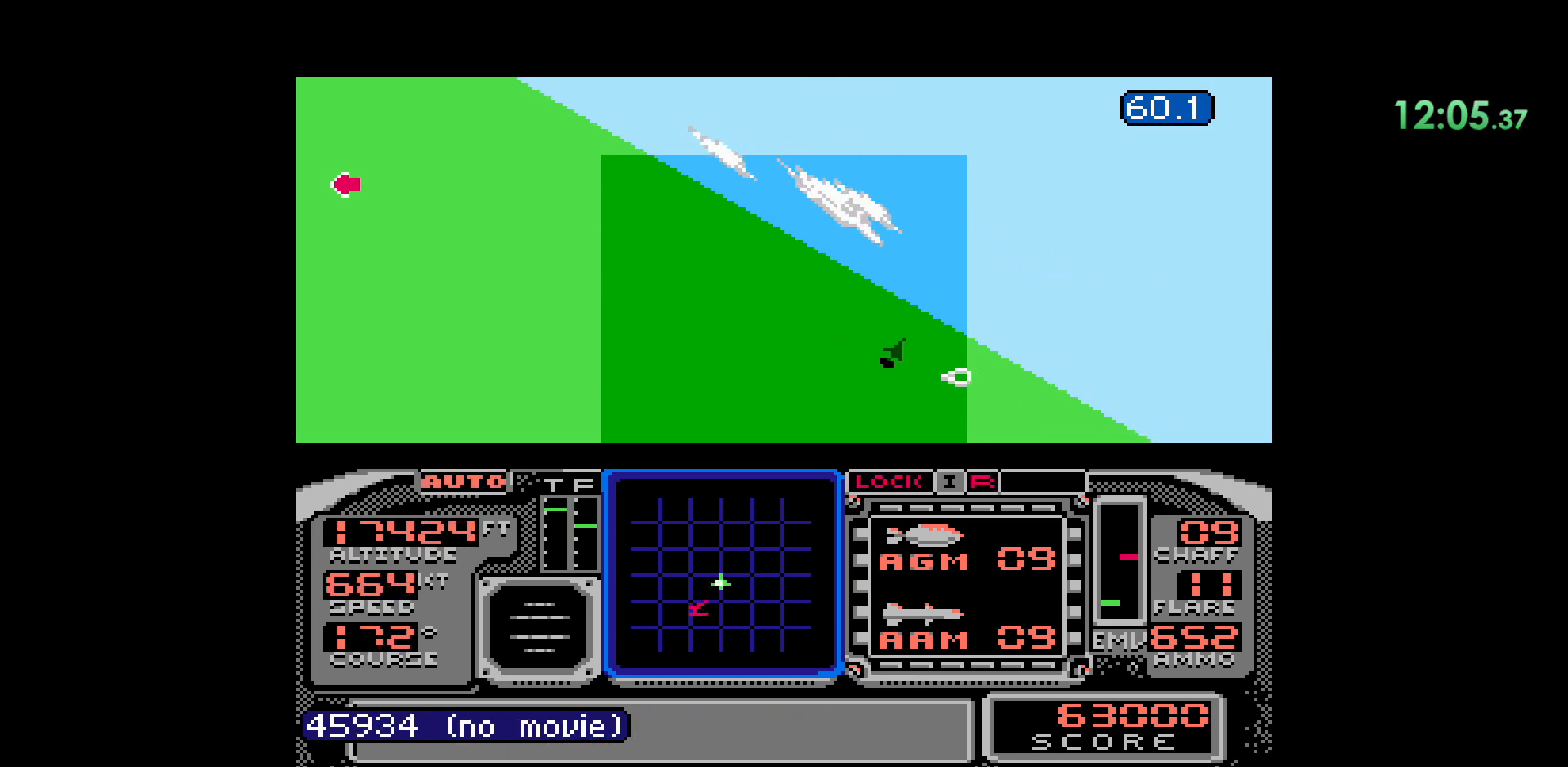
{"dt_ms": 500, "buttons": [], "events": []}
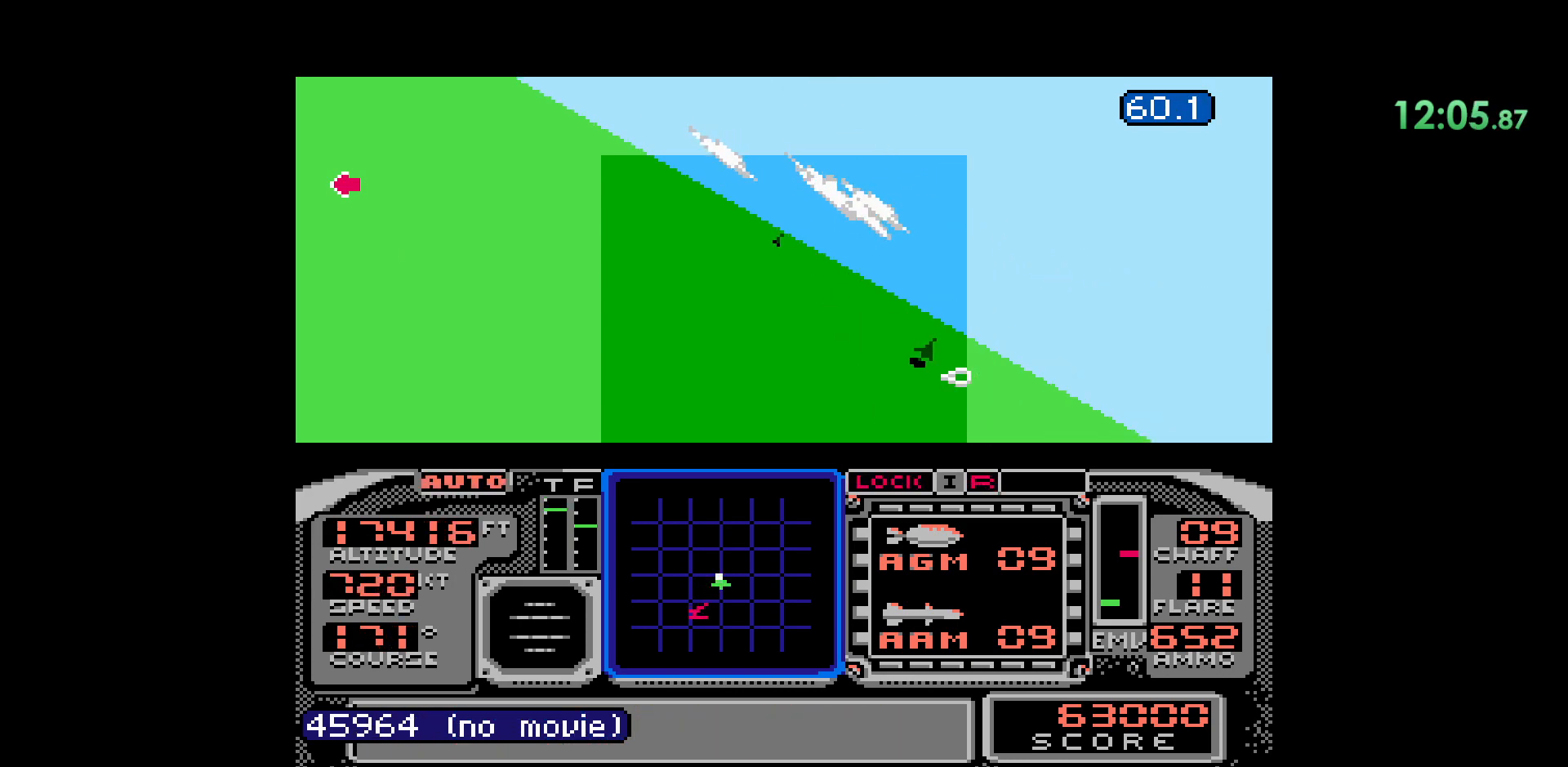
{"dt_ms": 500, "buttons": [], "events": [[33, "L2", "down"], [300, "L2", "up"]]}
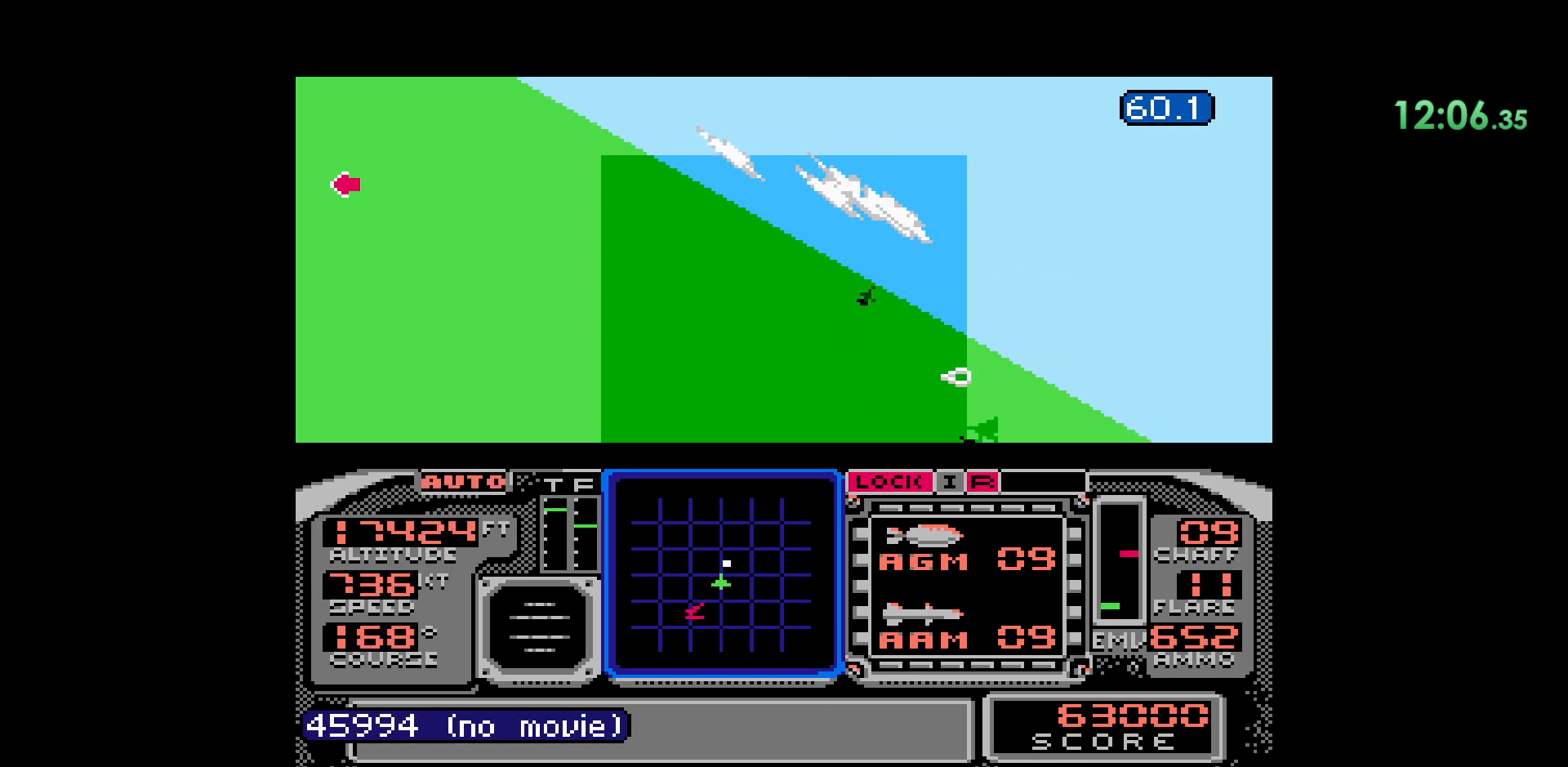
{"dt_ms": 500, "buttons": [], "events": []}
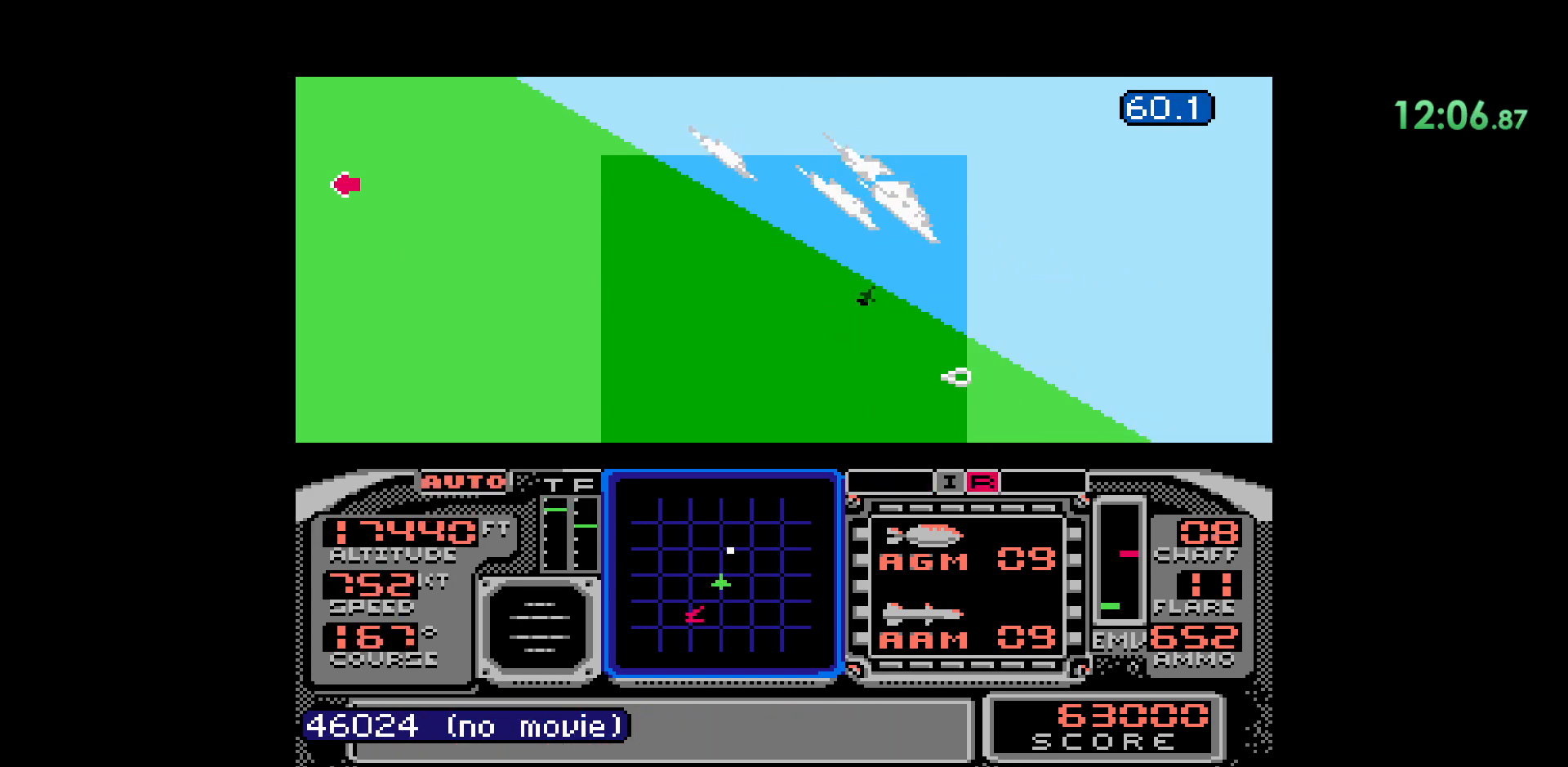
{"dt_ms": 500, "buttons": [], "events": []}
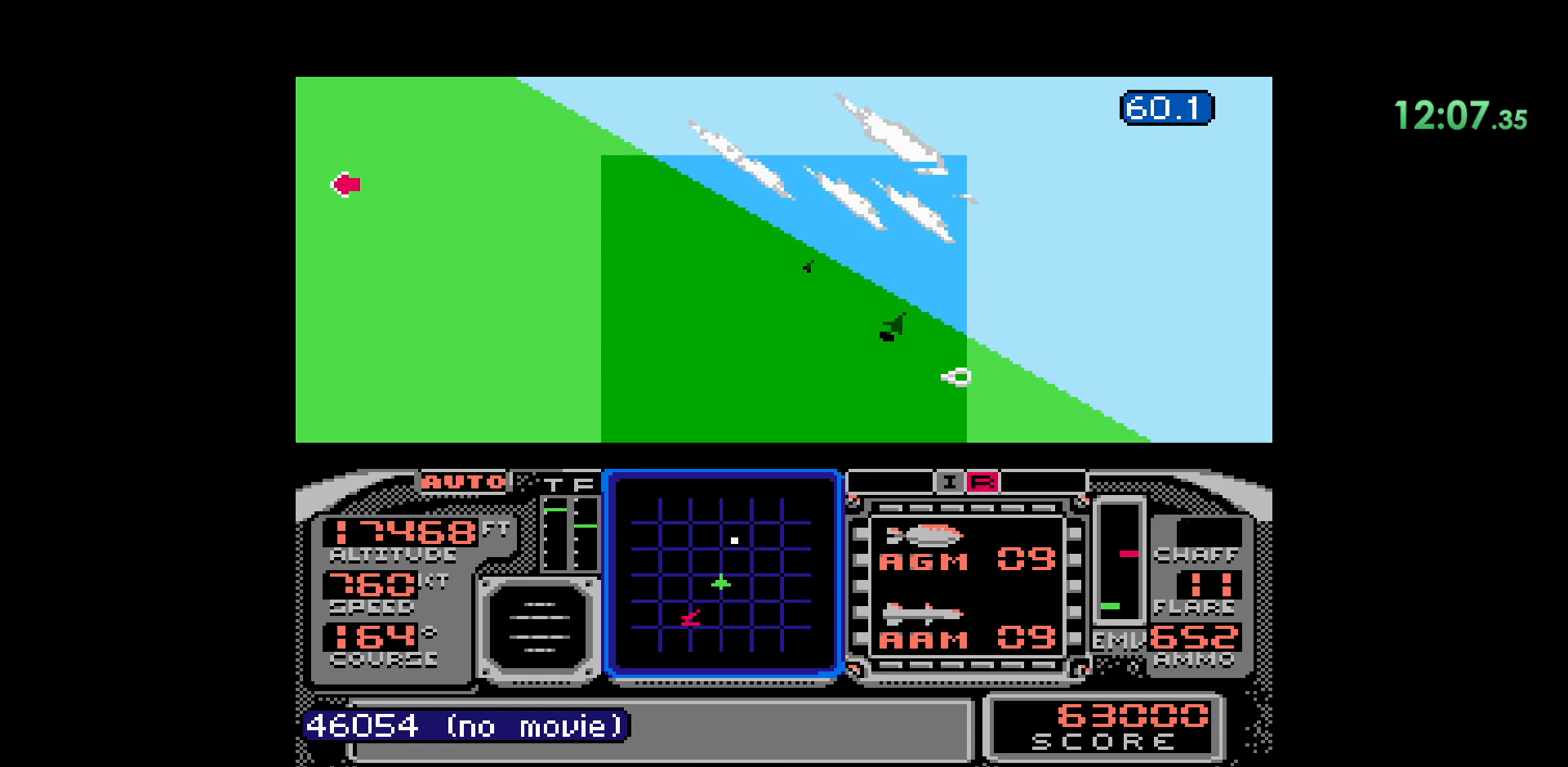
{"dt_ms": 500, "buttons": [], "events": []}
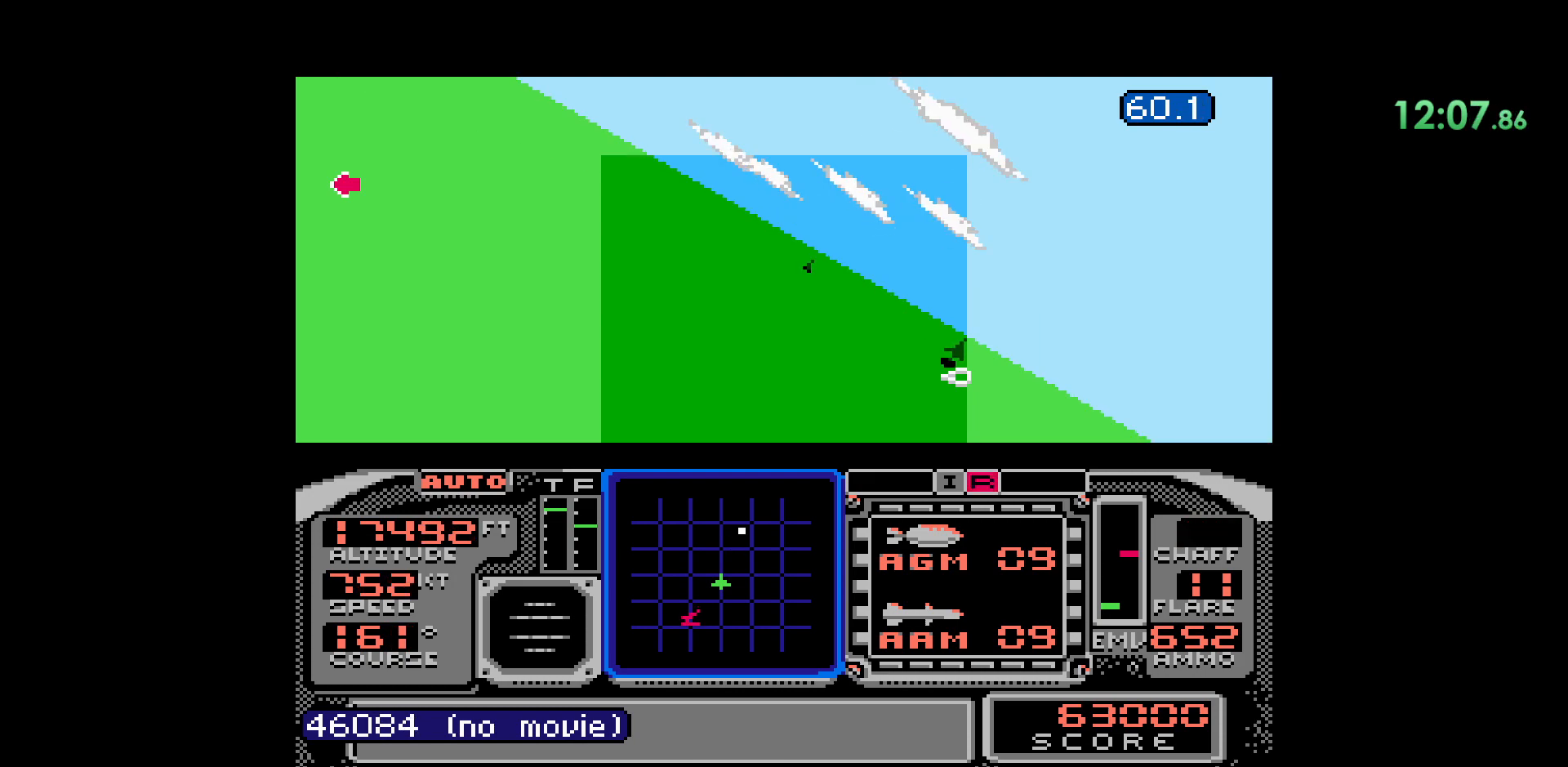
{"dt_ms": 500, "buttons": [], "events": []}
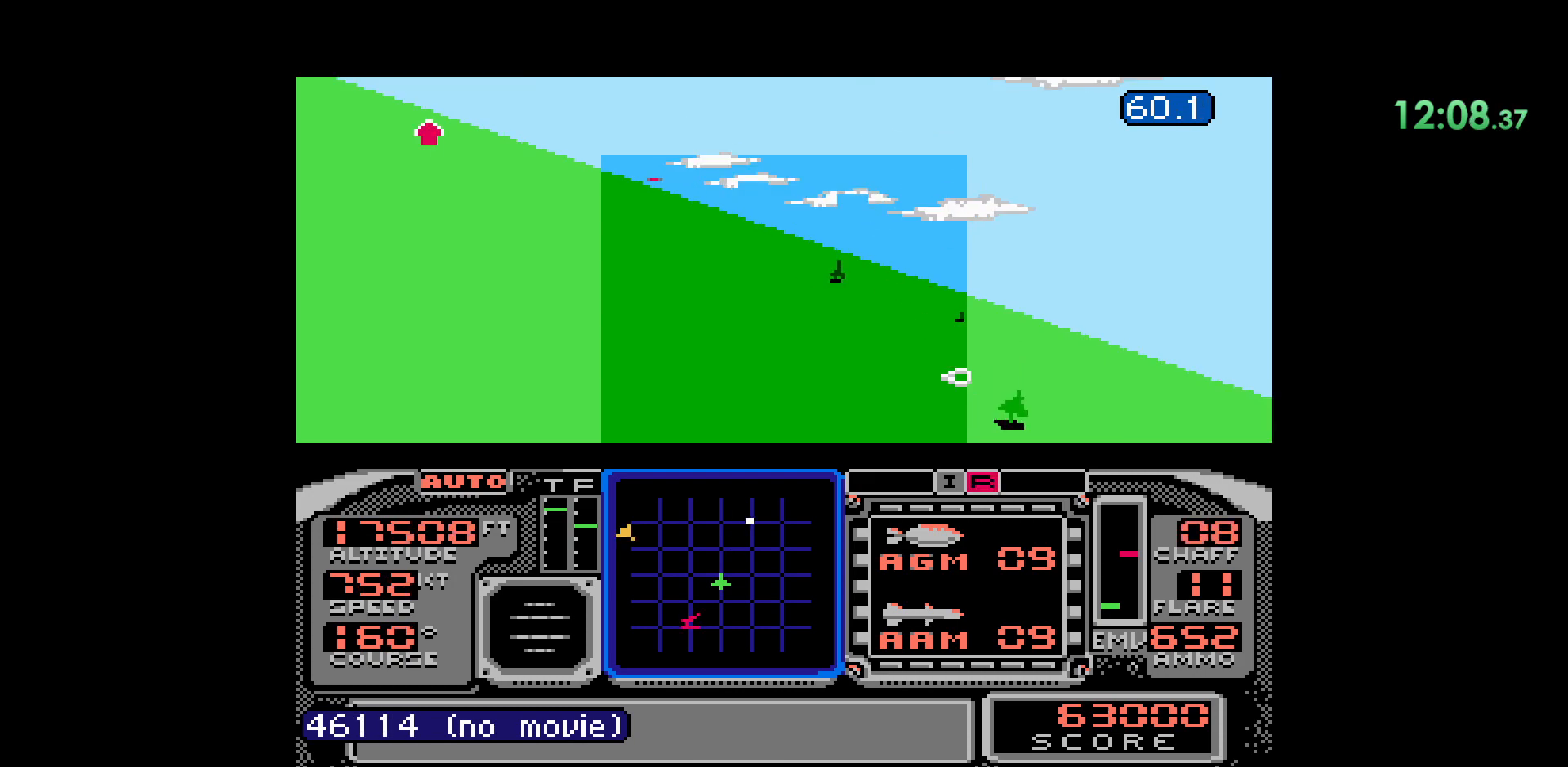
{"dt_ms": 500, "buttons": [], "events": []}
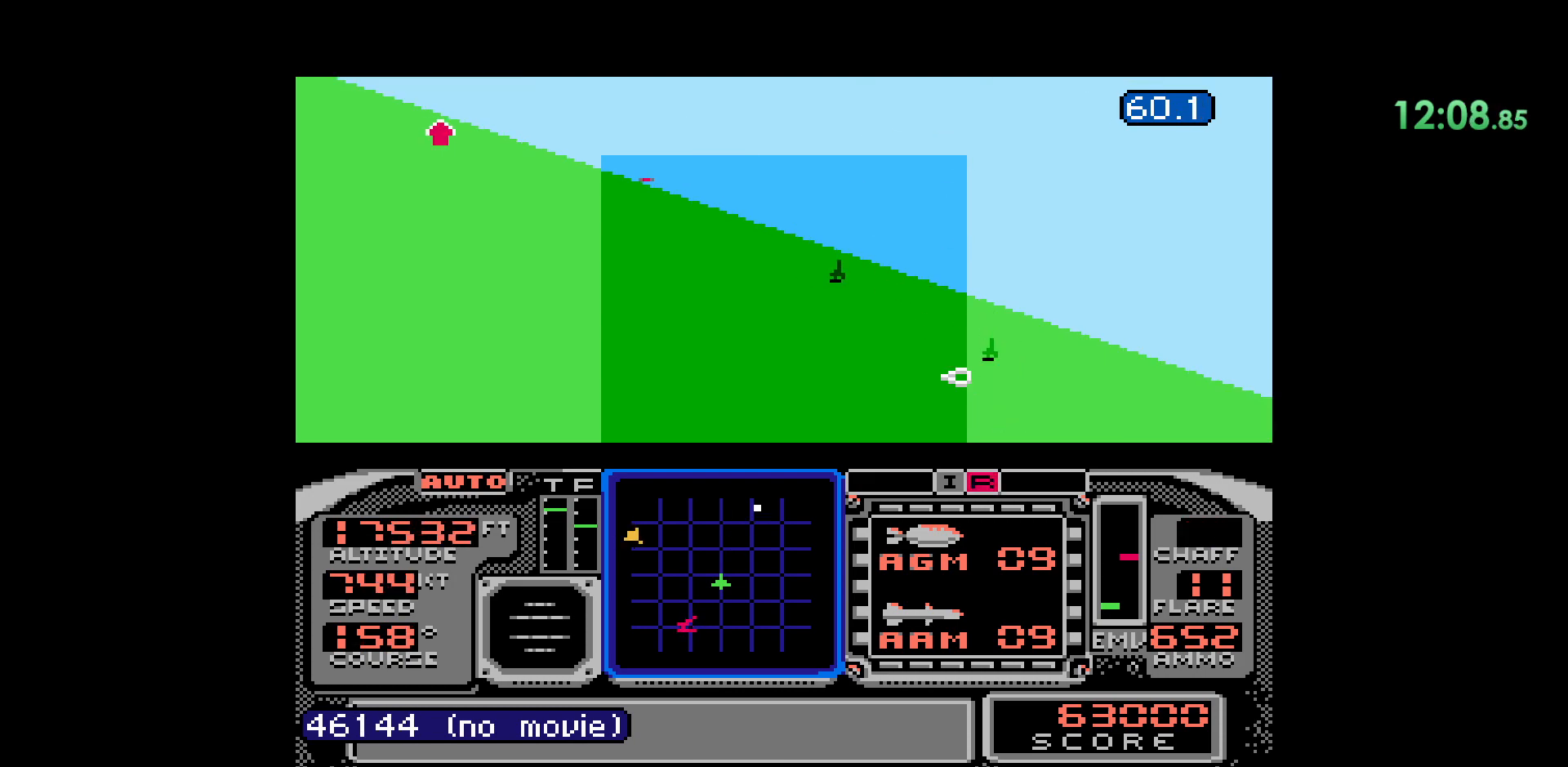
{"dt_ms": 500, "buttons": [], "events": []}
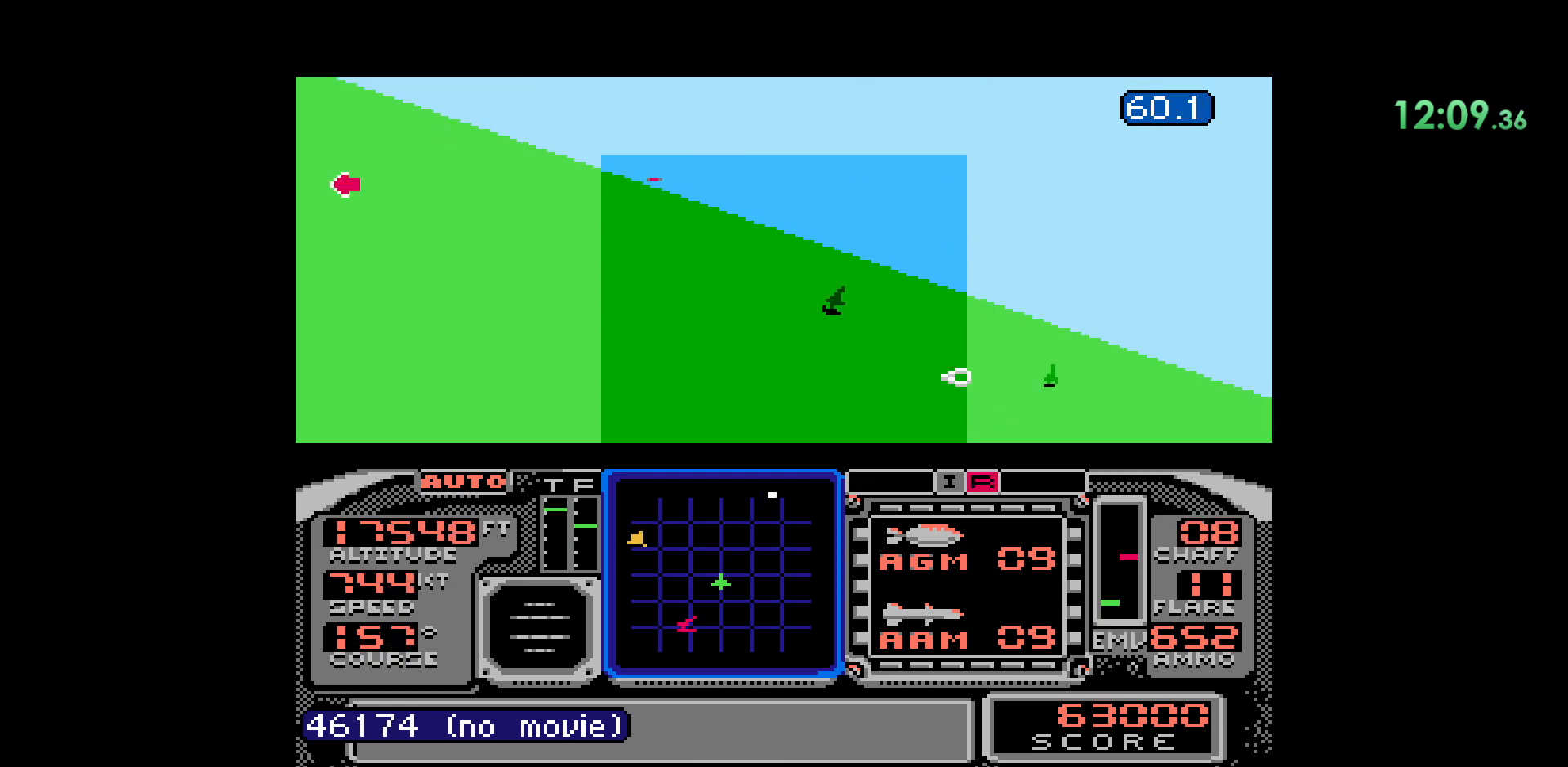
{"dt_ms": 500, "buttons": [], "events": [[233, "L2", "down"], [233, "Y", "down"], [467, "L2", "up"], [467, "Y", "up"]]}
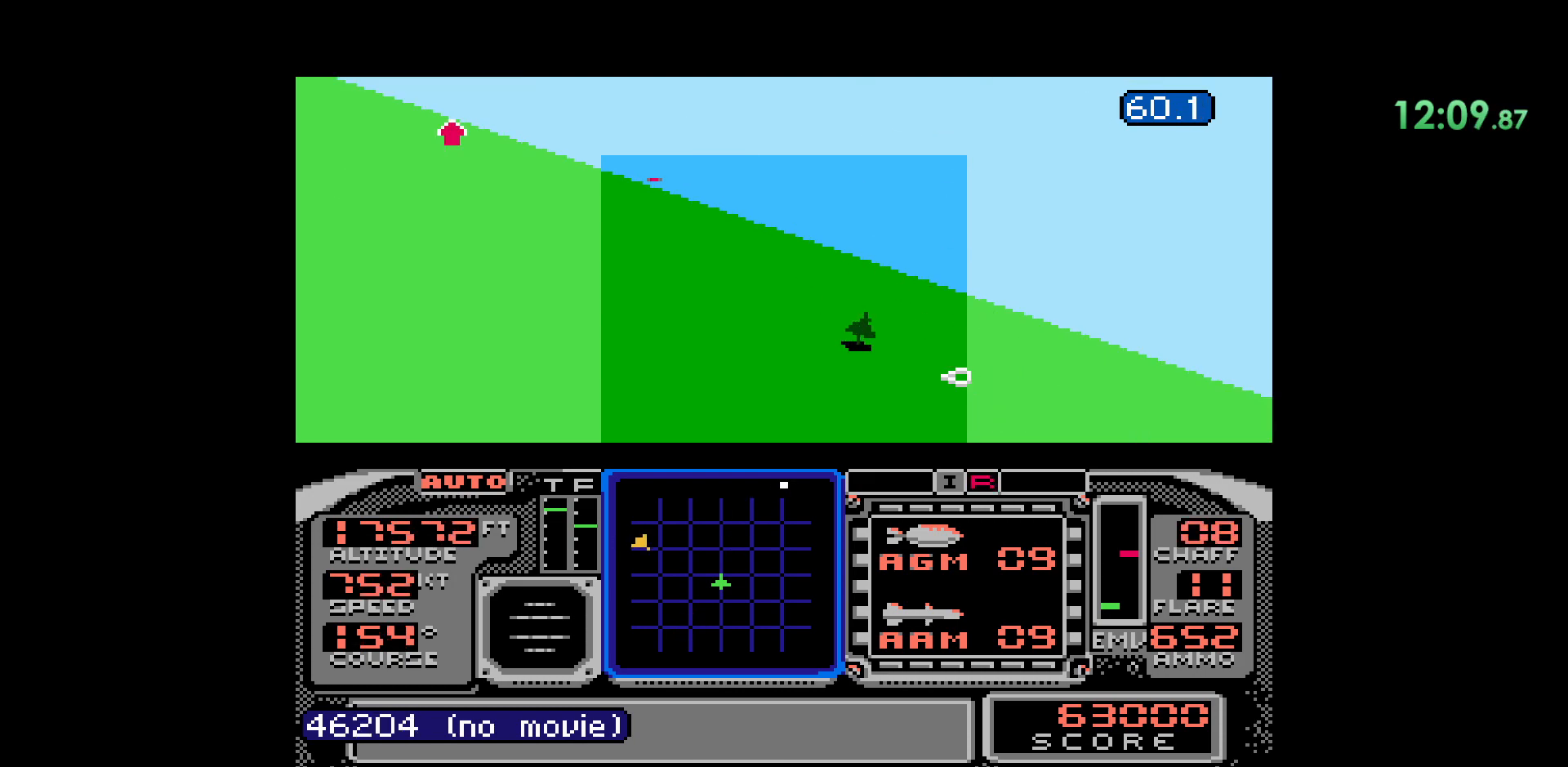
{"dt_ms": 500, "buttons": ["DPAD_LEFT"], "events": [[267, "DPAD_LEFT", "down"]]}
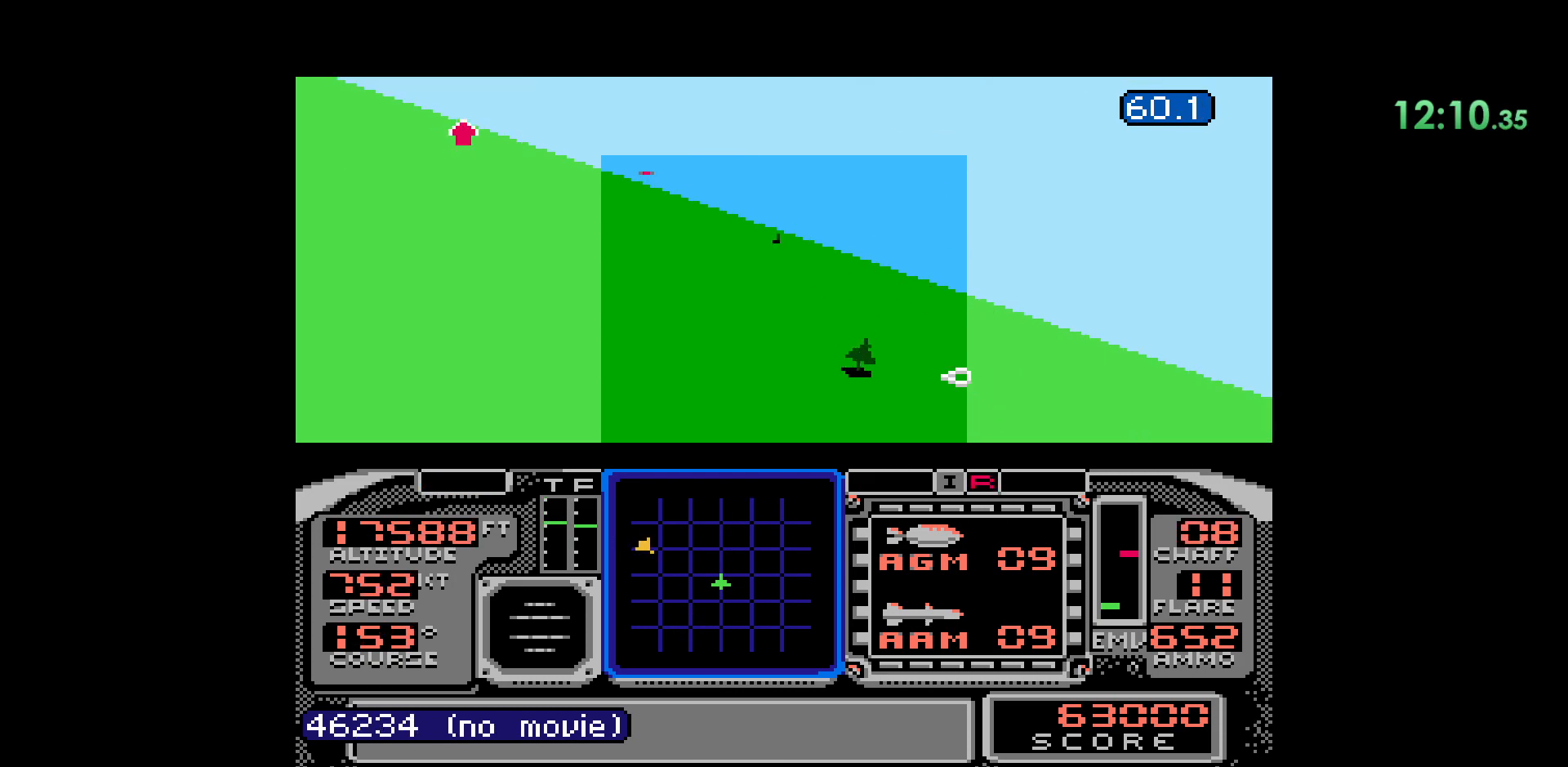
{"dt_ms": 500, "buttons": ["DPAD_DOWN"], "events": [[450, "DPAD_LEFT", "up"], [483, "DPAD_DOWN", "down"]]}
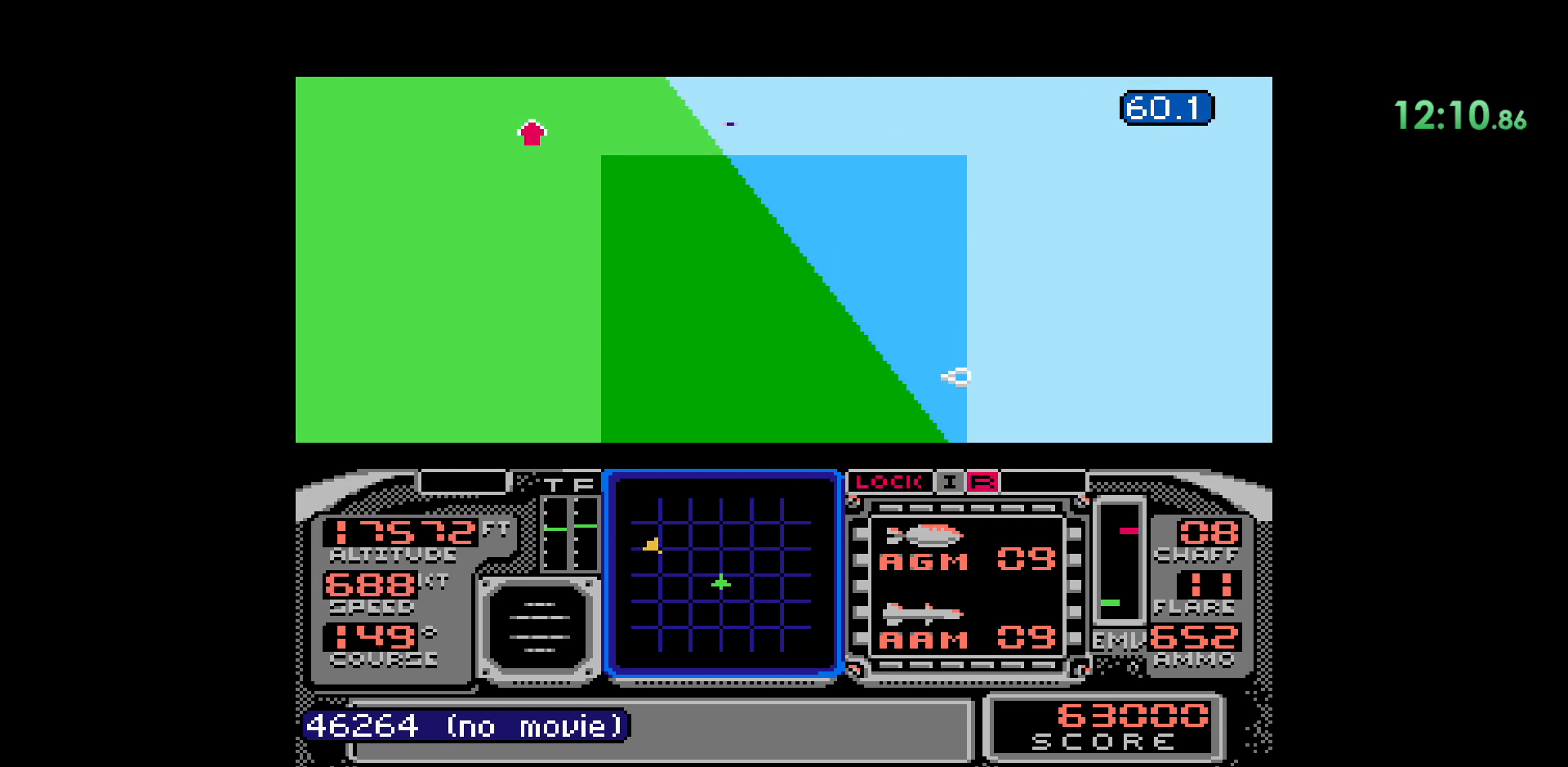
{"dt_ms": 500, "buttons": ["DPAD_DOWN"], "events": []}
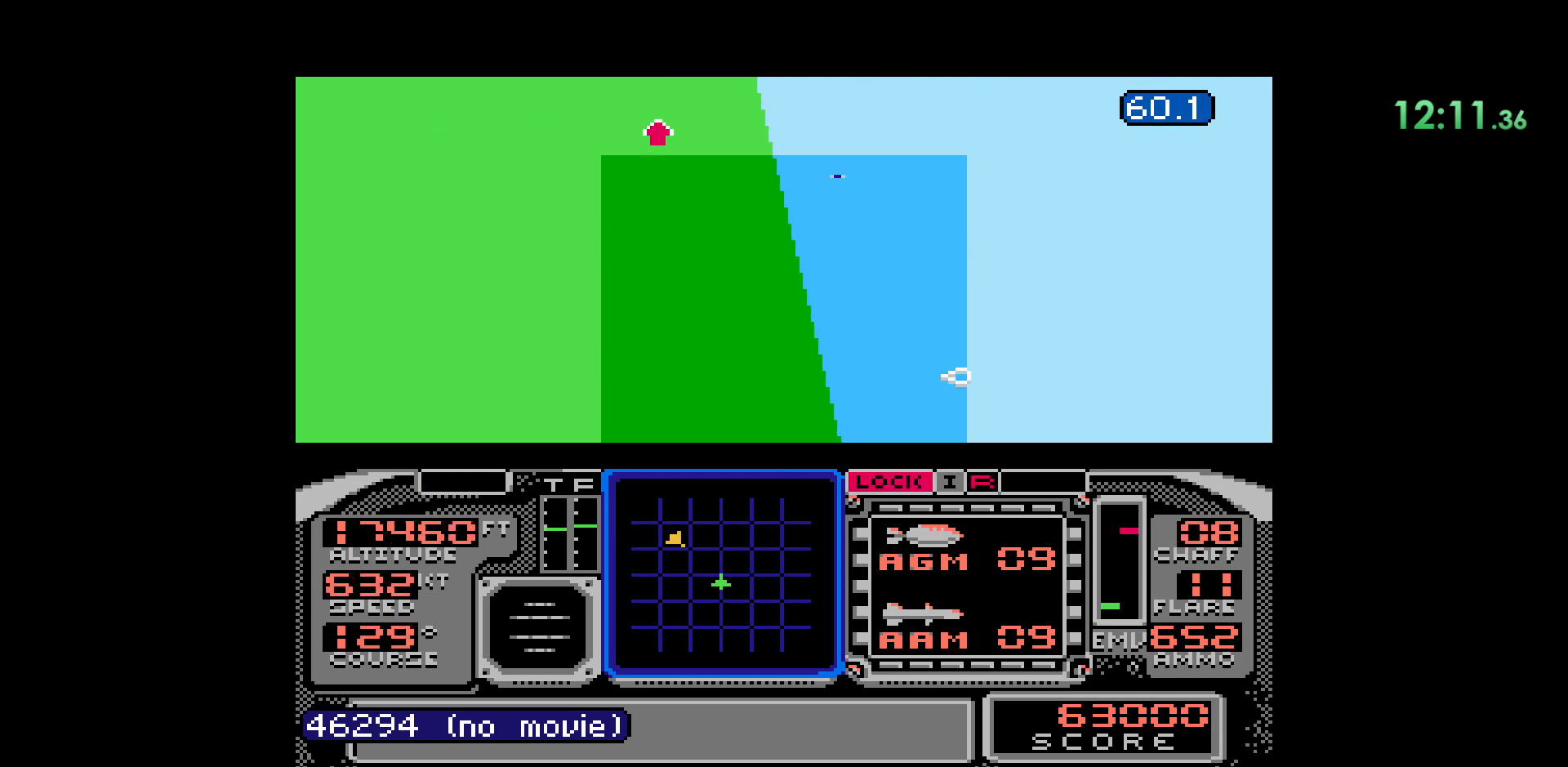
{"dt_ms": 1000, "buttons": ["B"]}
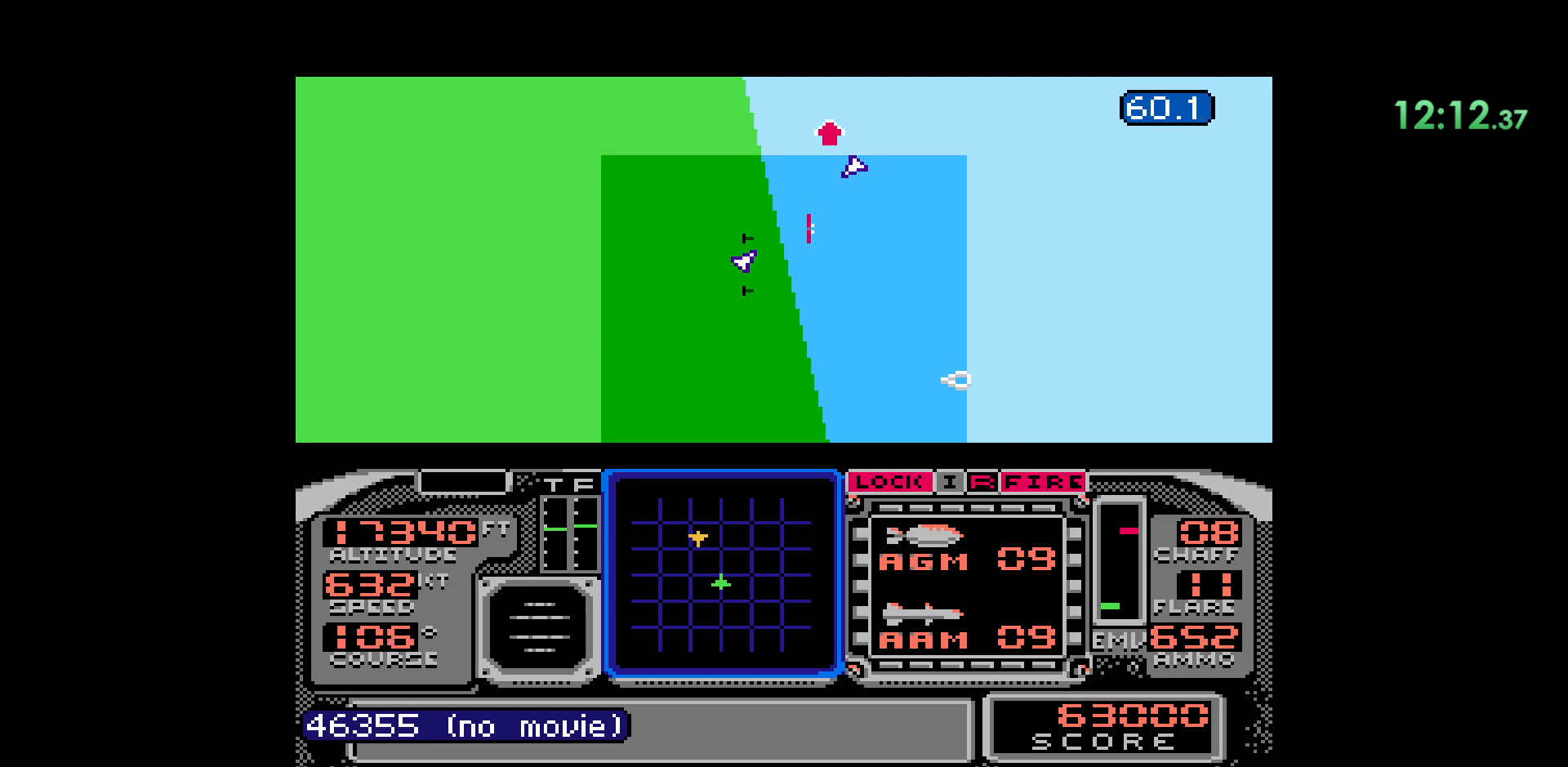
{"dt_ms": 1000, "buttons": ["DPAD_DOWN"]}
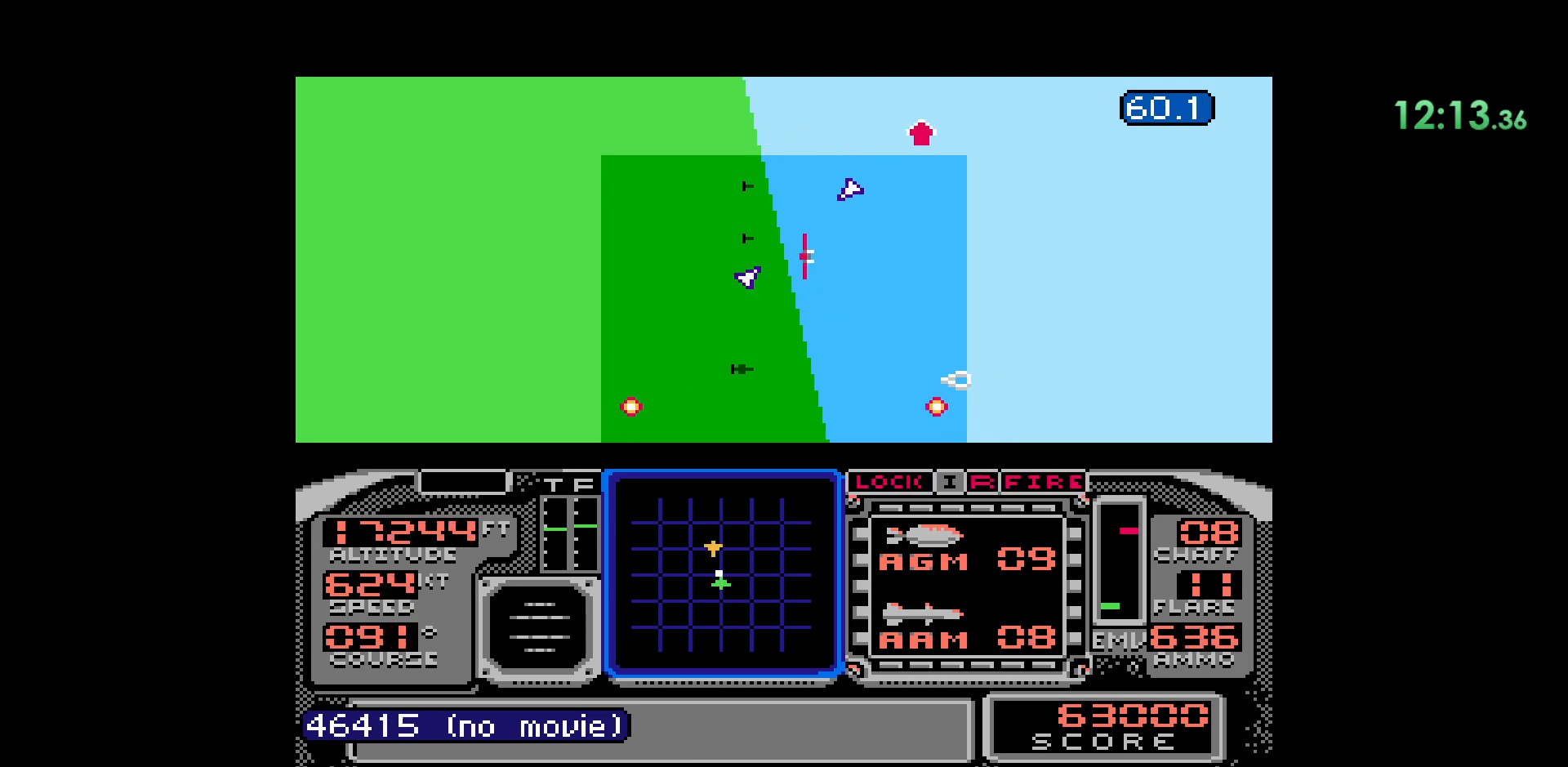
{"dt_ms": 500, "buttons": ["DPAD_DOWN"], "events": [[233, "DPAD_DOWN", "up"], [333, "DPAD_DOWN", "down"]]}
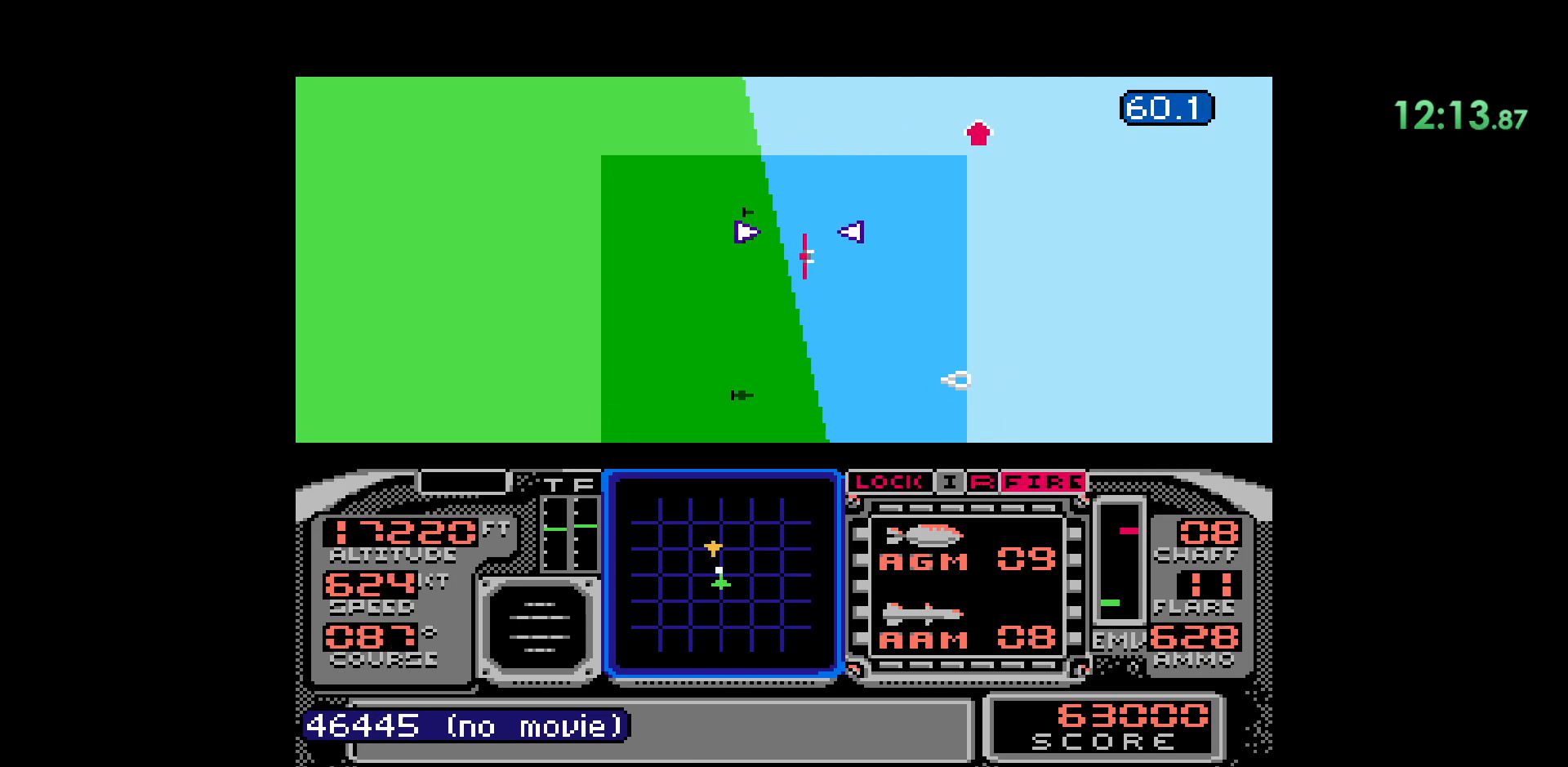
{"dt_ms": 500, "buttons": [], "events": [[17, "DPAD_DOWN", "up"]]}
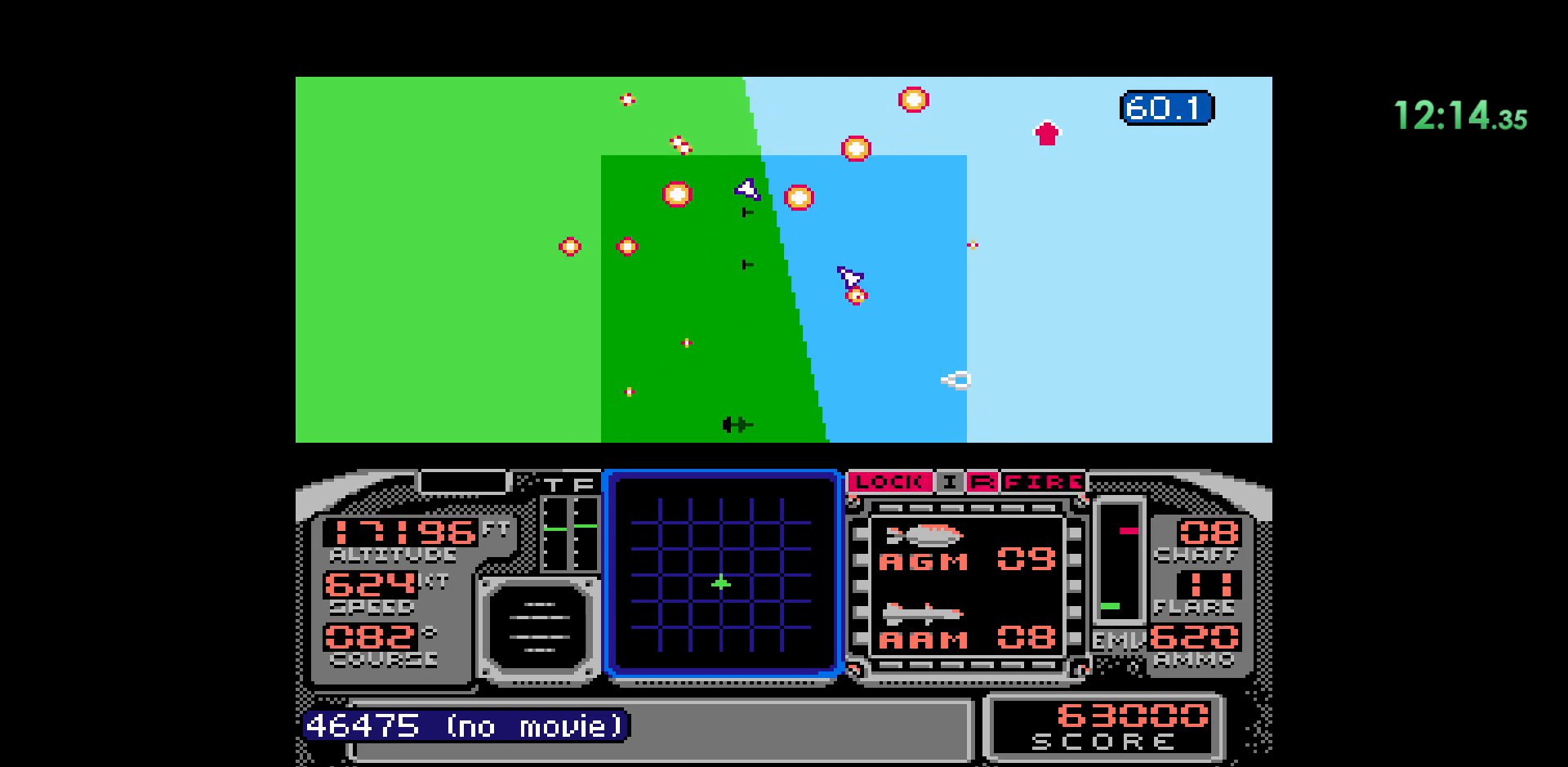
{"dt_ms": 500, "buttons": ["DPAD_RIGHT"], "events": [[433, "DPAD_RIGHT", "down"]]}
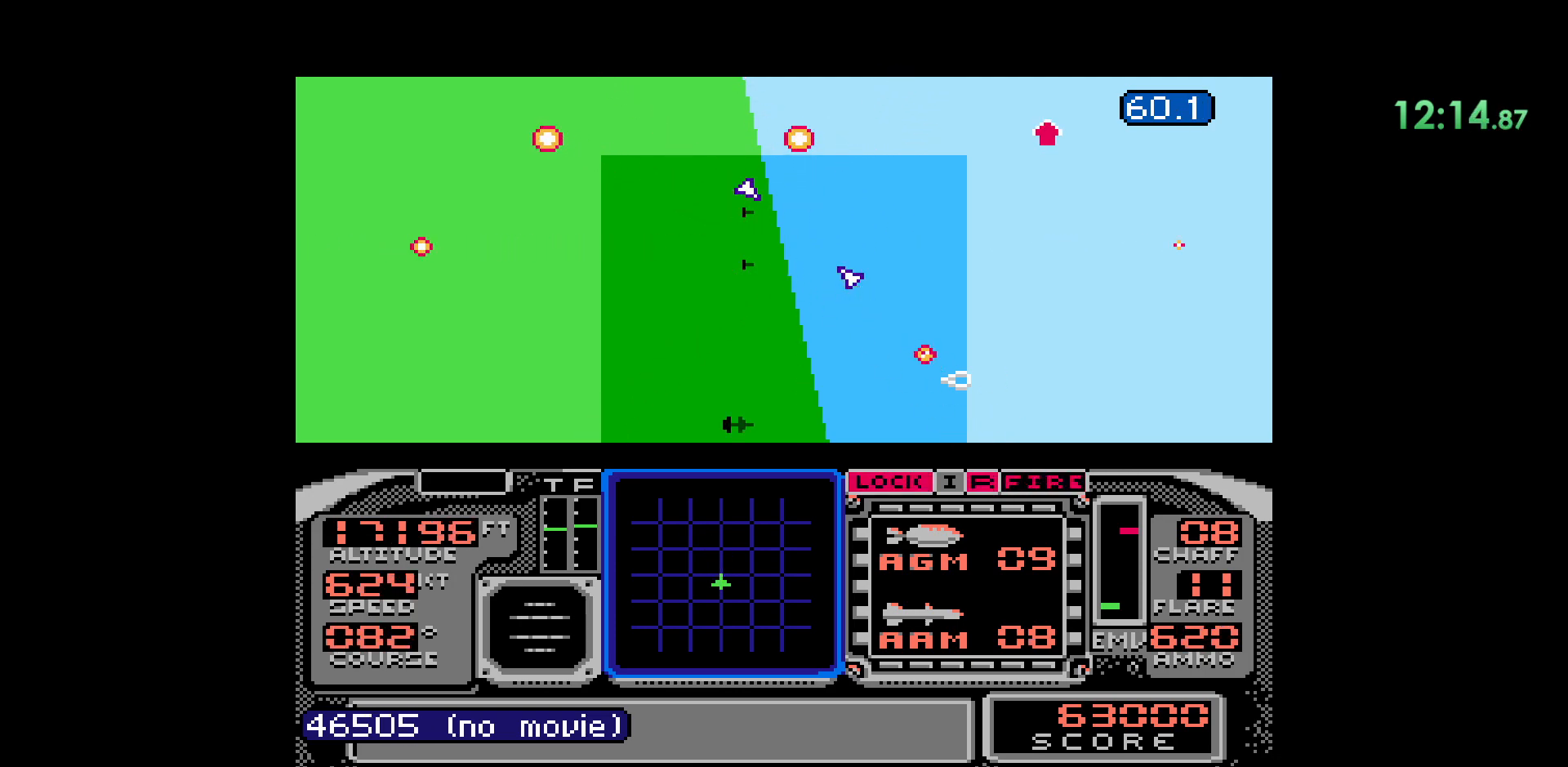
{"dt_ms": 500, "buttons": ["DPAD_RIGHT"], "events": []}